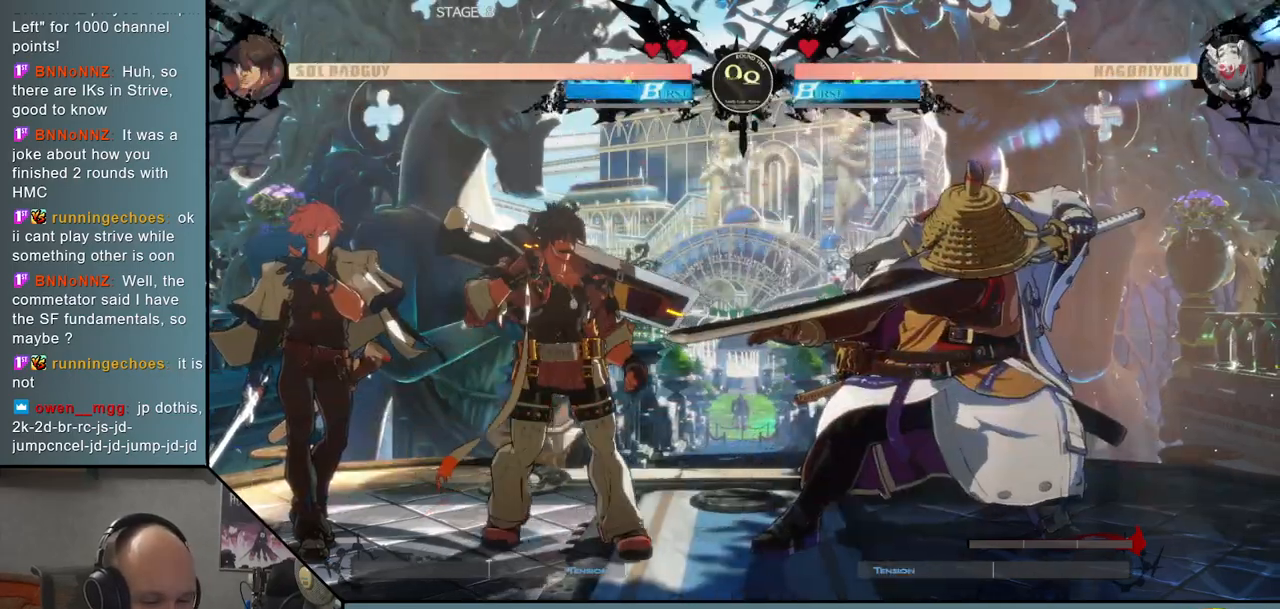
Gameplay with a controller (arcade stick); each line is a JSON object with the inputs held at the frame after it. "events" lists button and stick changes between this image and that frame as [ms after this image, input, new state], when the widget could be followed in between. Not read: L3 R3.
{"buttons": [], "events": [[150, "R1", "down"], [183, "R1", "up"], [300, "R1", "down"], [417, "R1", "up"]]}
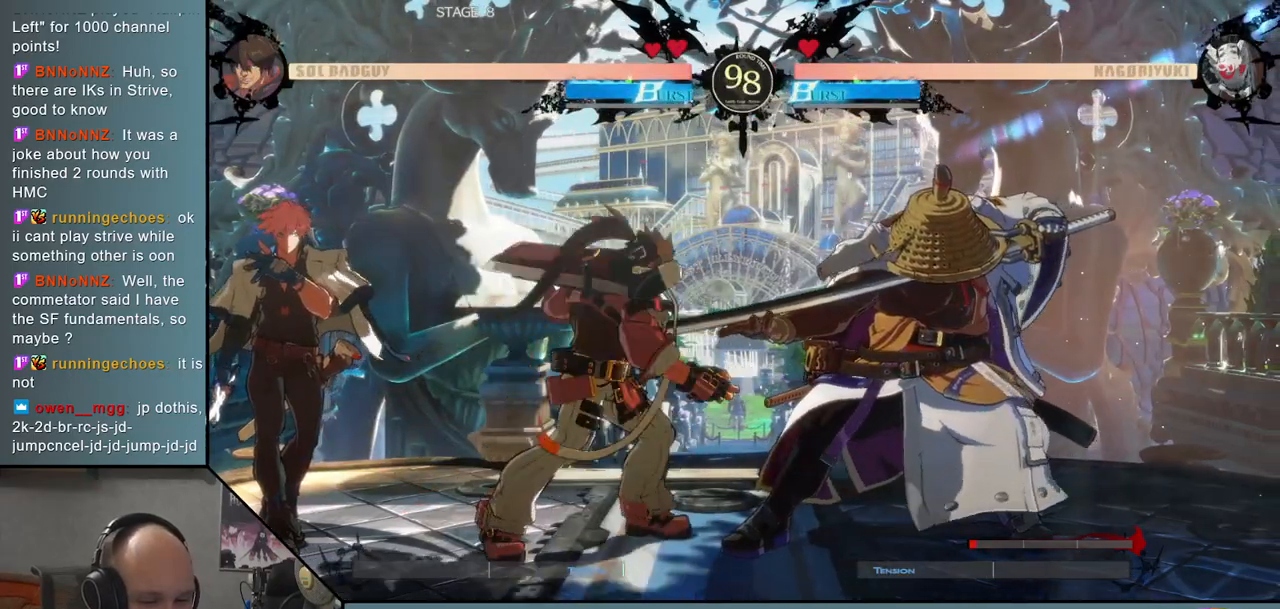
{"buttons": [], "events": [[50, "TRIANGLE", "down"], [150, "TRIANGLE", "up"], [333, "SQUARE", "down"], [433, "SQUARE", "up"]]}
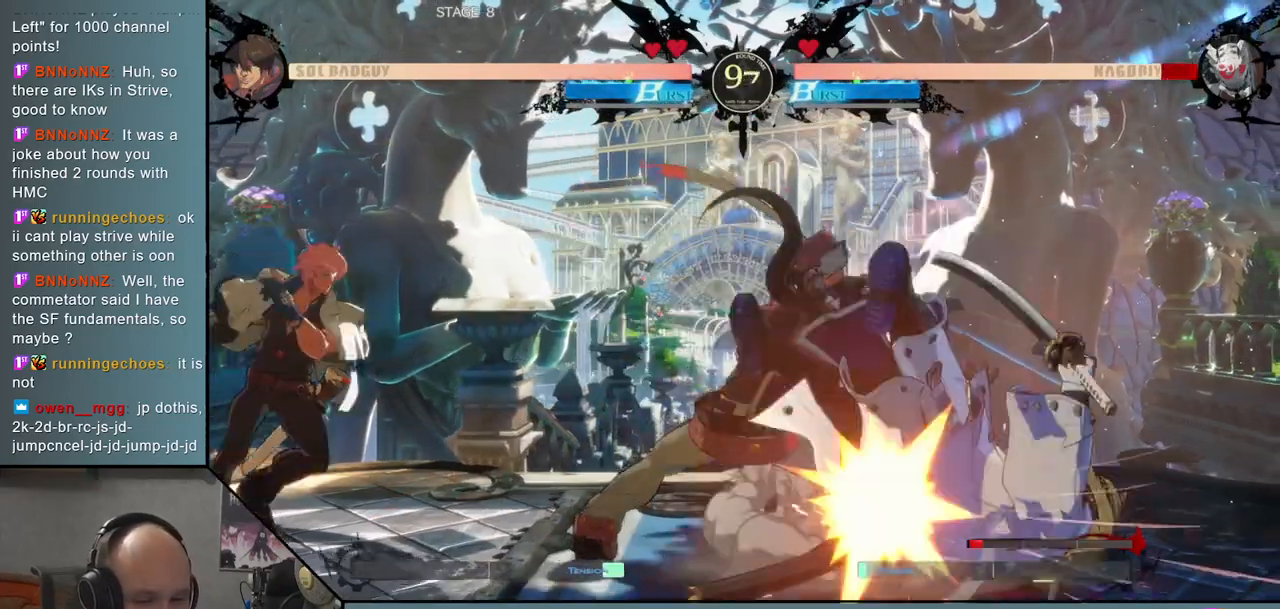
{"buttons": [], "events": [[17, "SQUARE", "down"], [150, "SQUARE", "up"], [250, "SQUARE", "down"], [367, "SQUARE", "up"]]}
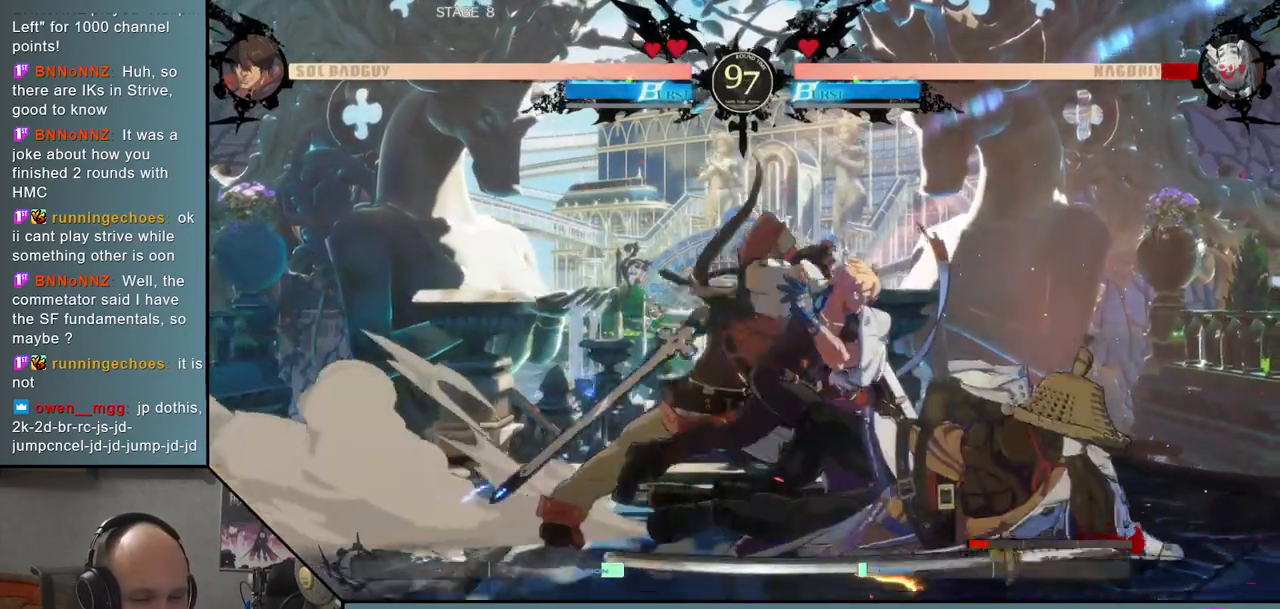
{"buttons": [], "events": []}
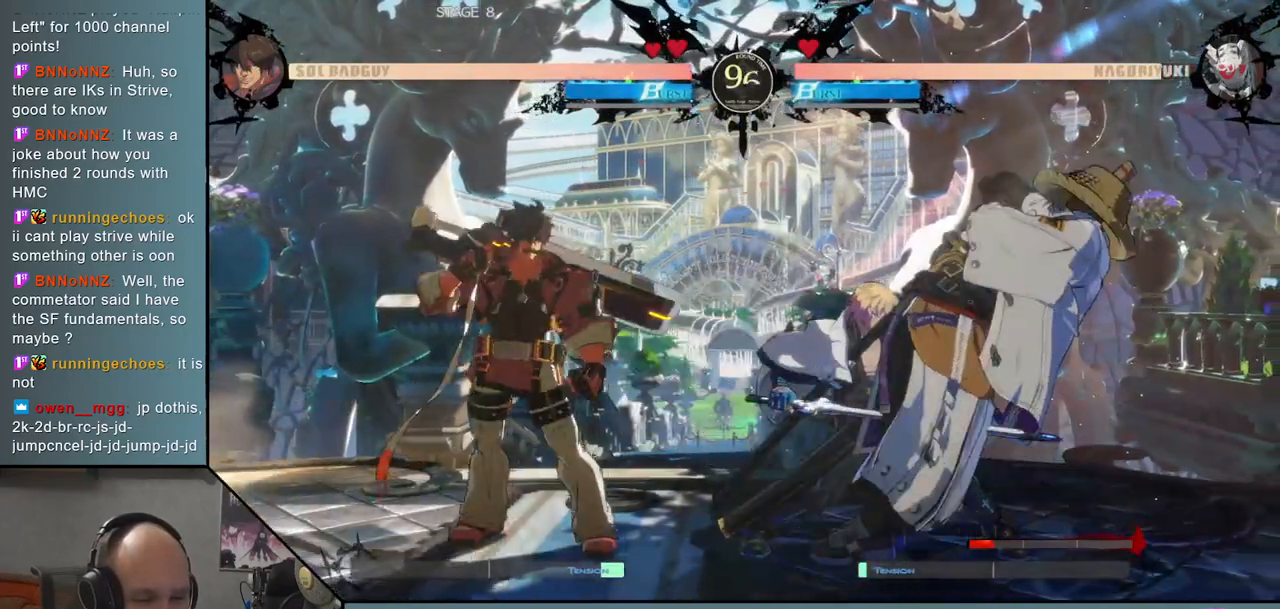
{"buttons": [], "events": []}
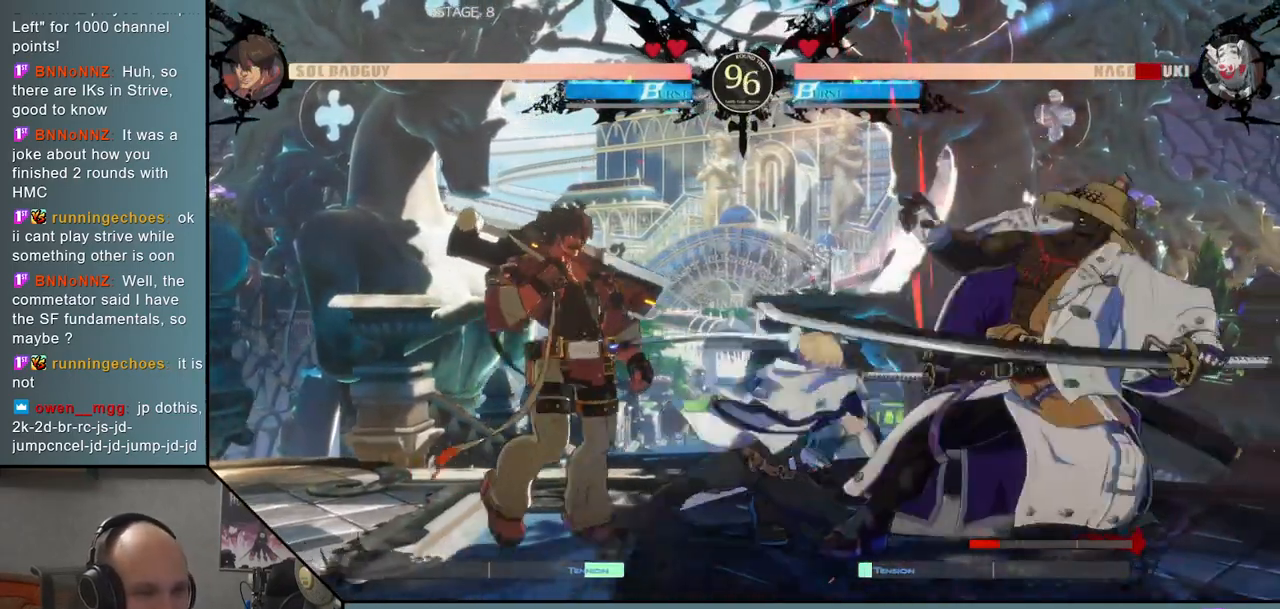
{"buttons": [], "events": []}
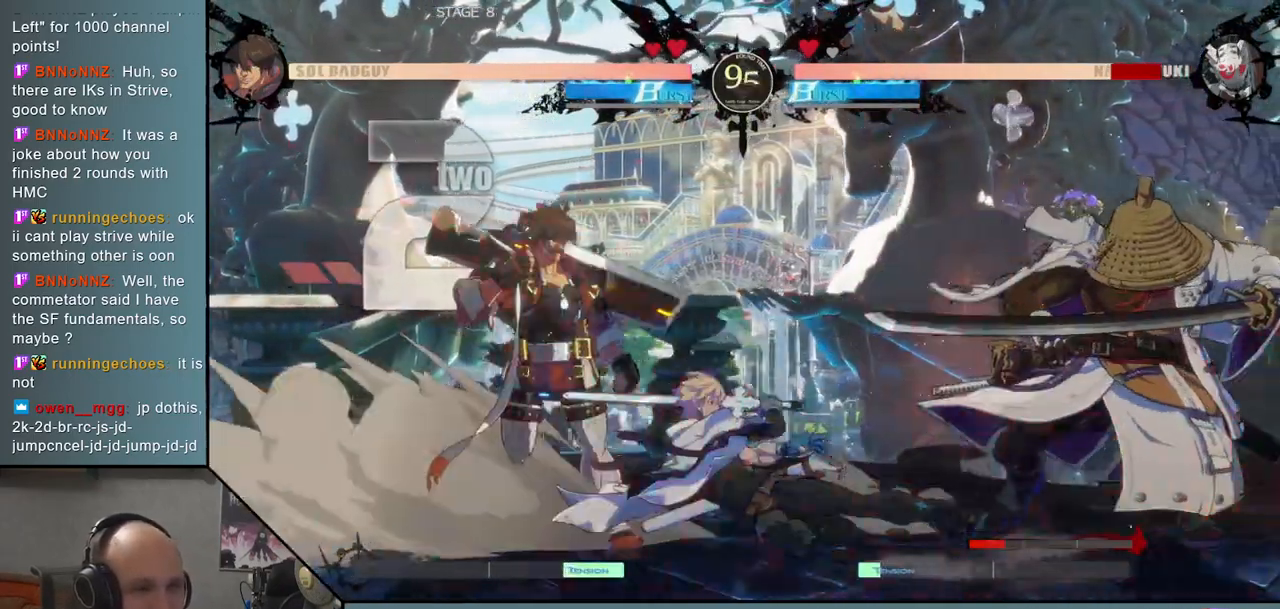
{"buttons": [], "events": []}
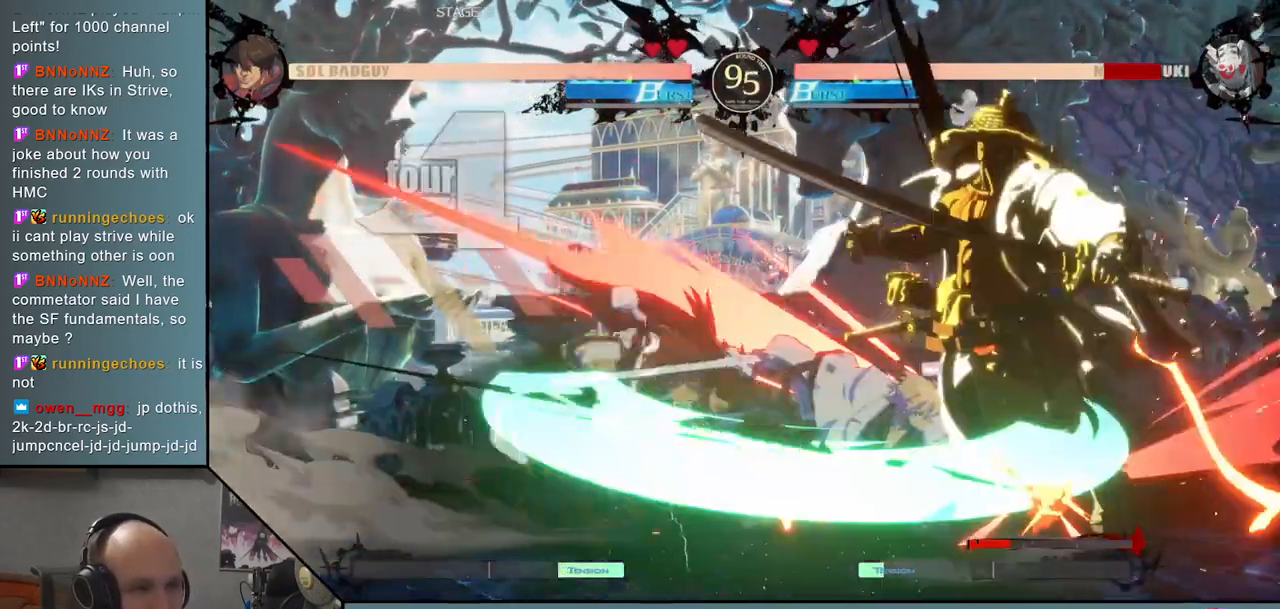
{"buttons": [], "events": [[317, "L2", "down"], [400, "L2", "up"]]}
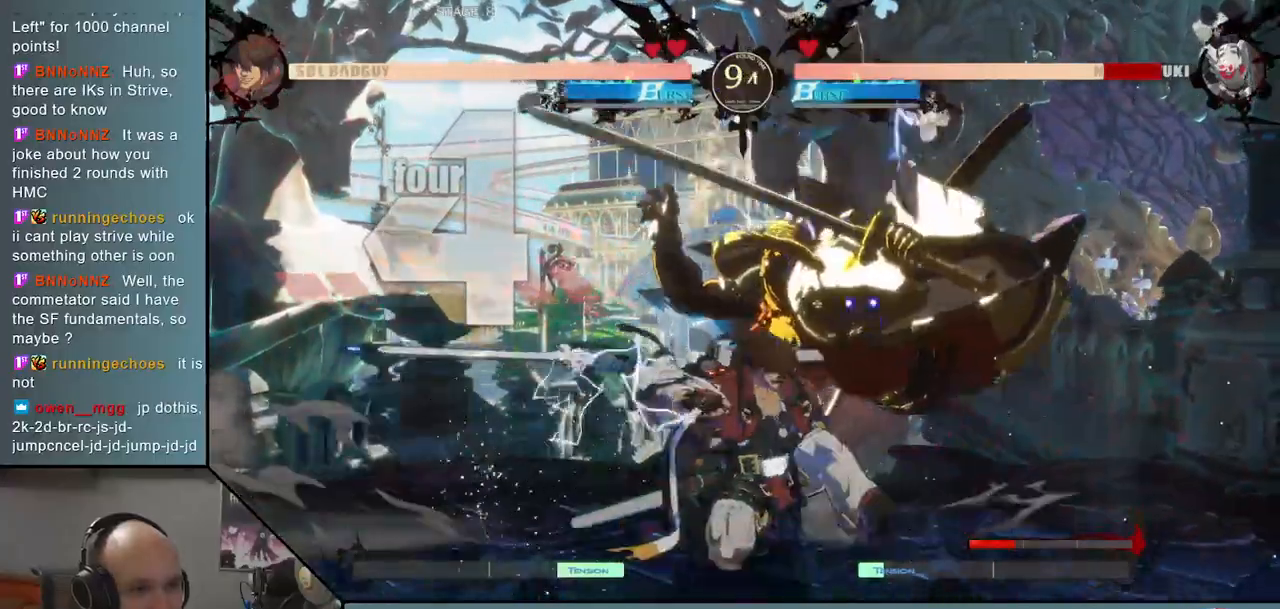
{"buttons": [], "events": [[17, "L1", "down"], [100, "L1", "up"], [183, "L1", "down"], [267, "L1", "up"], [333, "L1", "down"], [450, "L1", "up"]]}
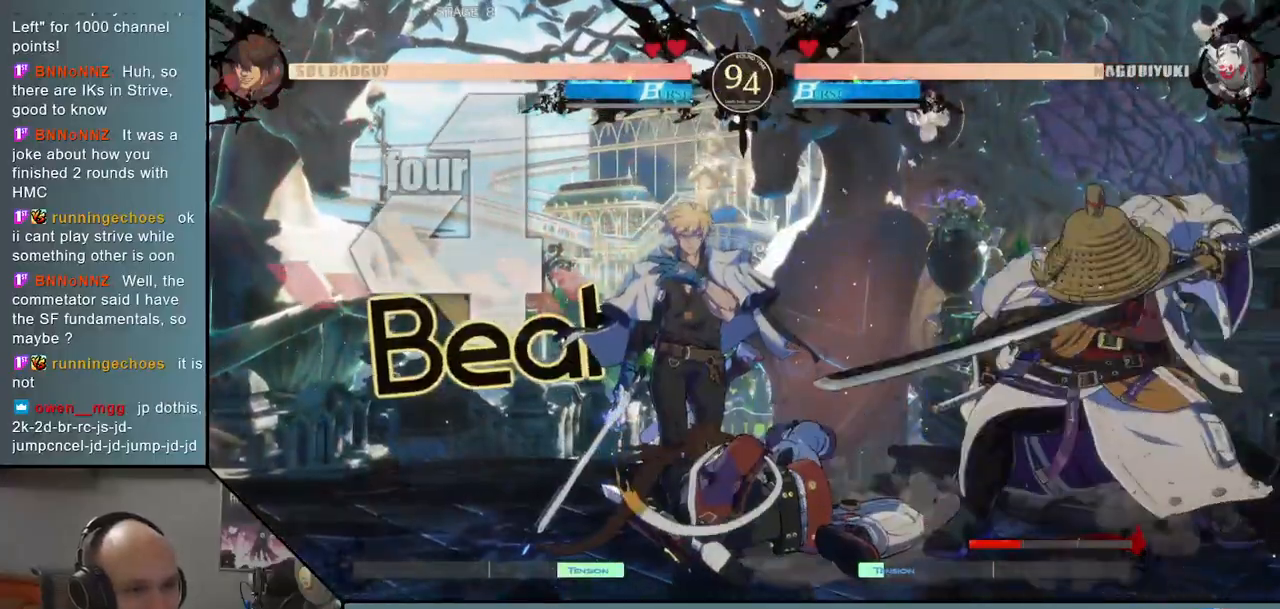
{"buttons": [], "events": [[417, "R1", "down"], [500, "R1", "up"]]}
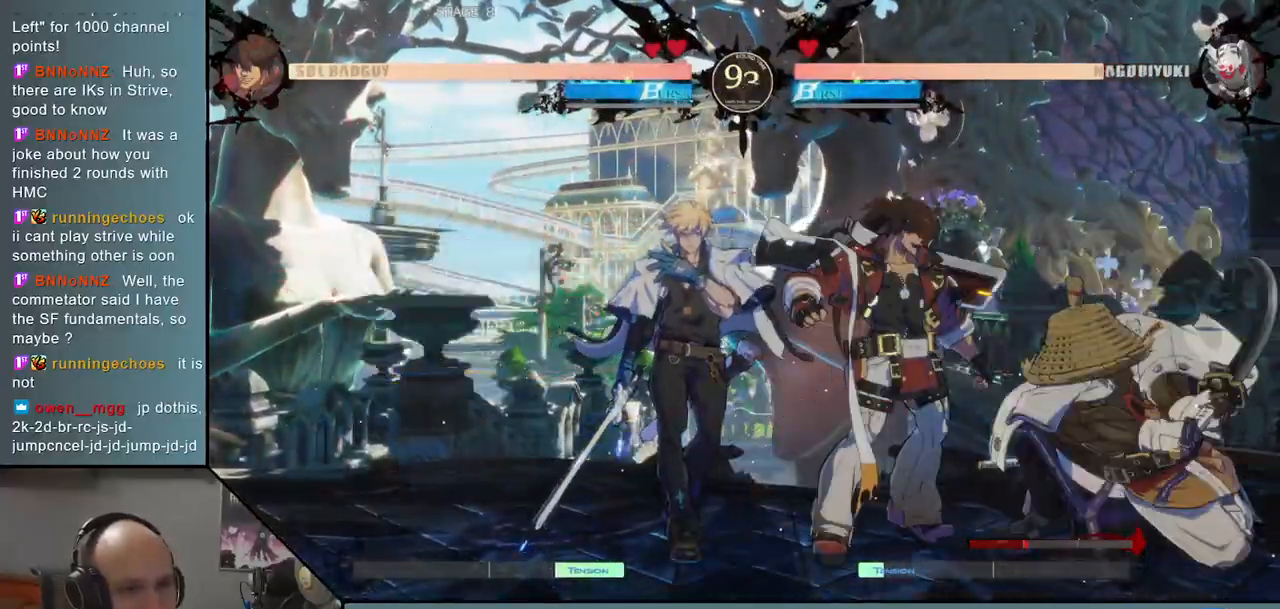
{"buttons": [], "events": [[183, "SQUARE", "down"], [283, "SQUARE", "up"], [367, "SQUARE", "down"], [467, "SQUARE", "up"]]}